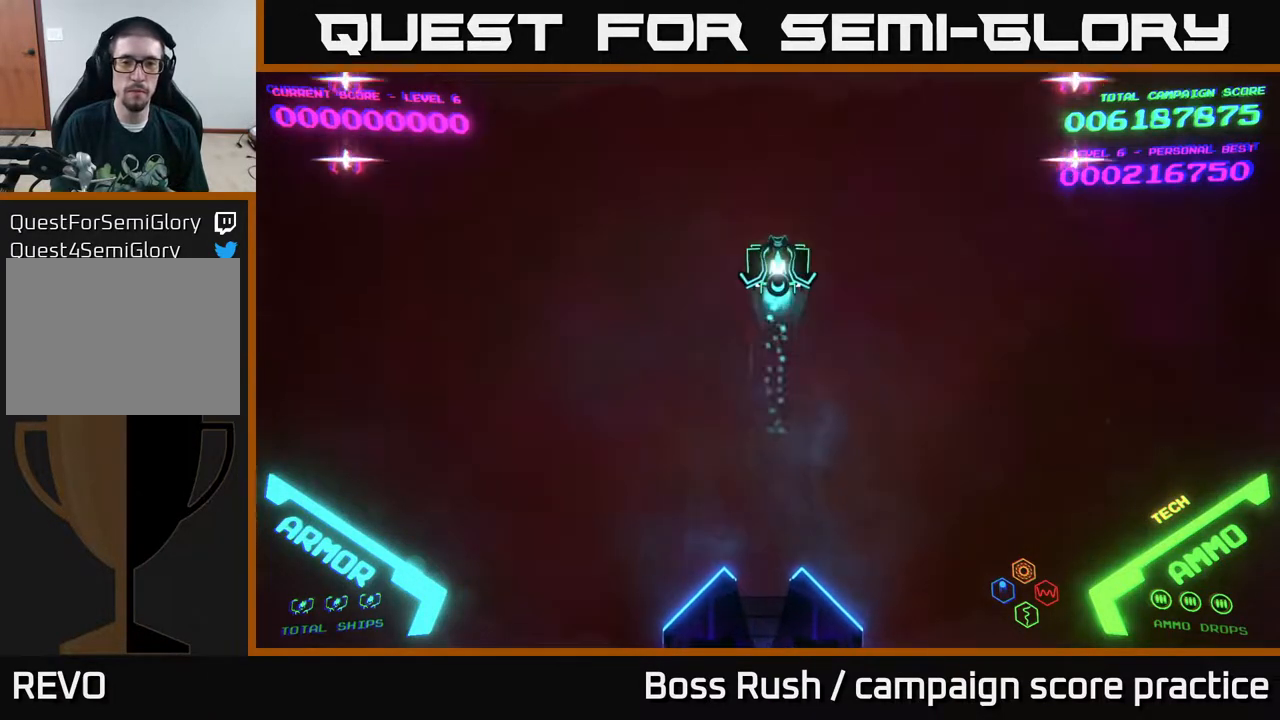
Gameplay with a controller (Xbox layout); each line is a JSON object with the inputs held at the frame after it. "events" lists button and stick changes between this image and that frame as [ms after this image, input, new state], when the widget could be followed in between.
{"buttons": [], "left_stick": "down", "right_stick": "center", "events": [[83, "left_stick", "down-left"], [333, "left_stick", "down"]]}
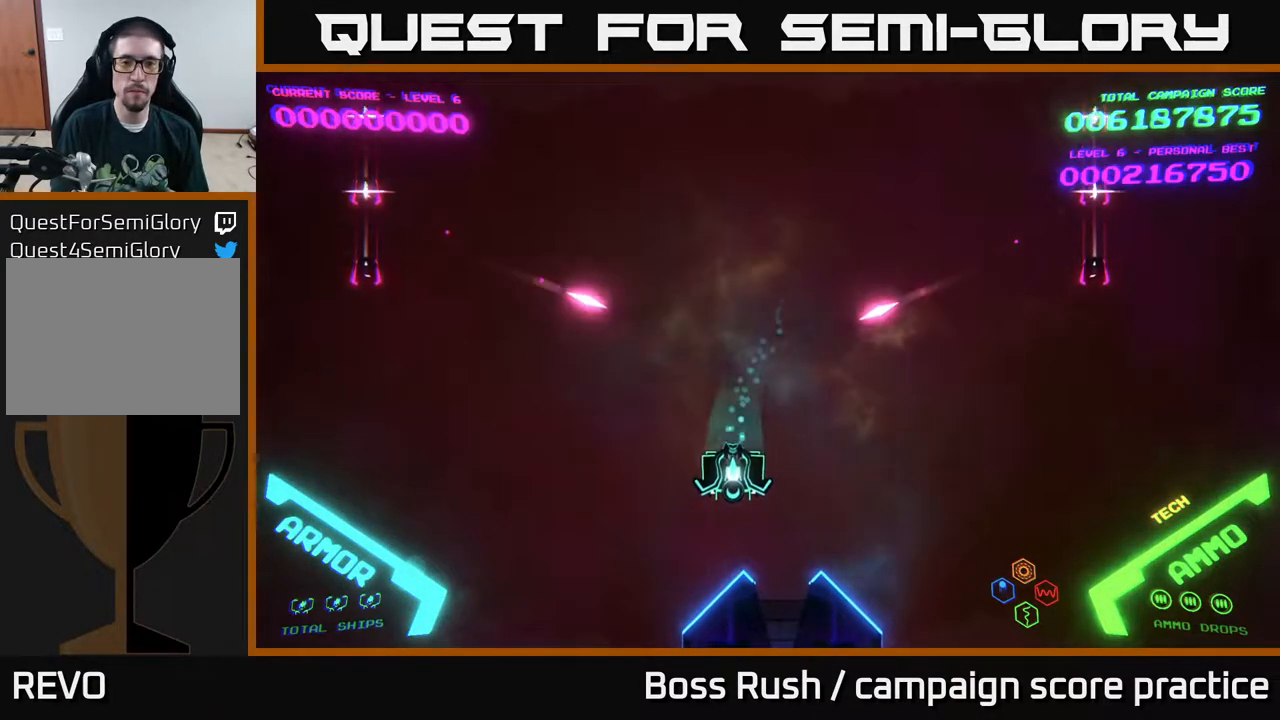
{"buttons": [], "left_stick": "down", "right_stick": "center", "events": [[200, "left_stick", "center"], [417, "left_stick", "down"]]}
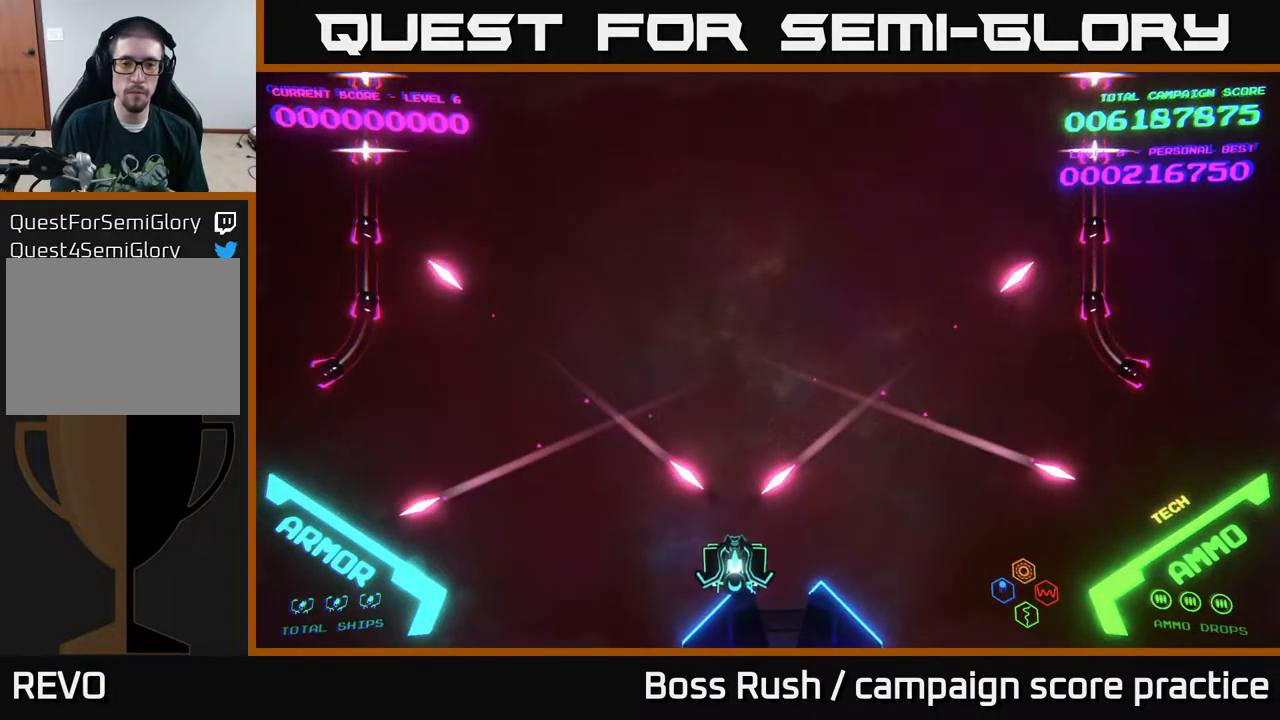
{"buttons": [], "left_stick": "up-right", "right_stick": "center", "events": [[83, "left_stick", "right"], [217, "left_stick", "up-right"]]}
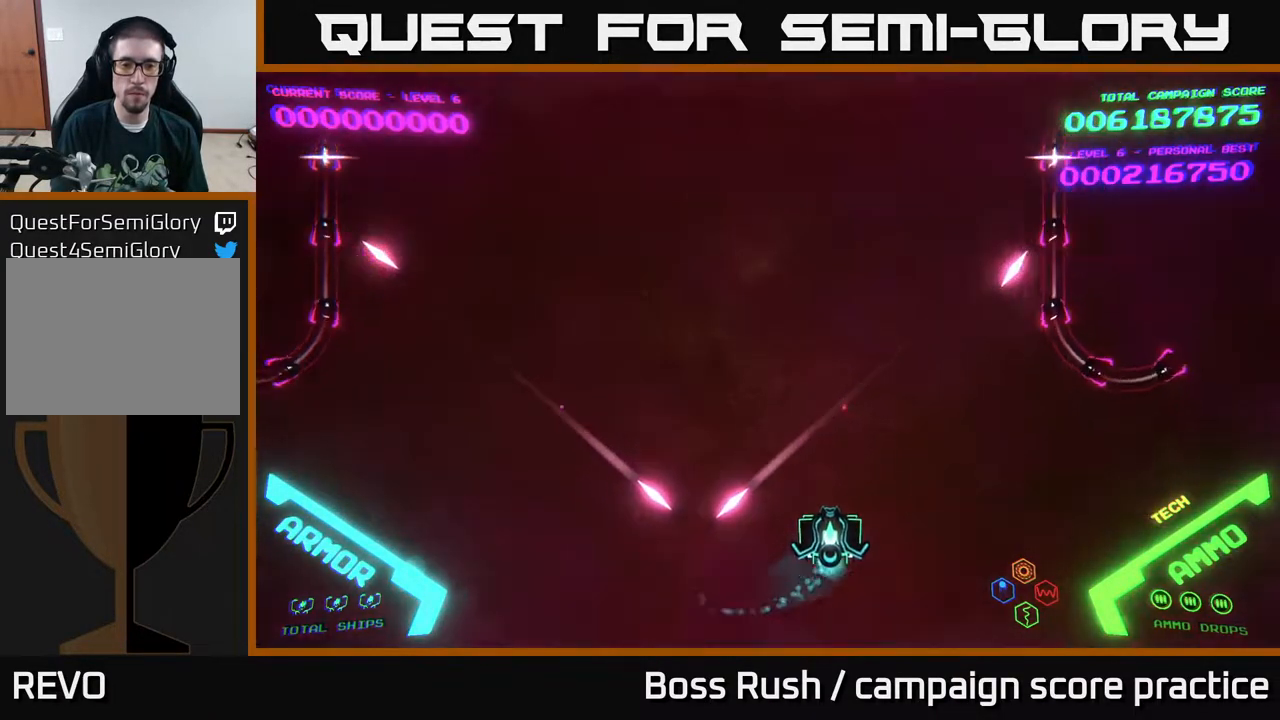
{"buttons": [], "left_stick": "up", "right_stick": "center", "events": [[133, "left_stick", "up-left"], [483, "left_stick", "up"]]}
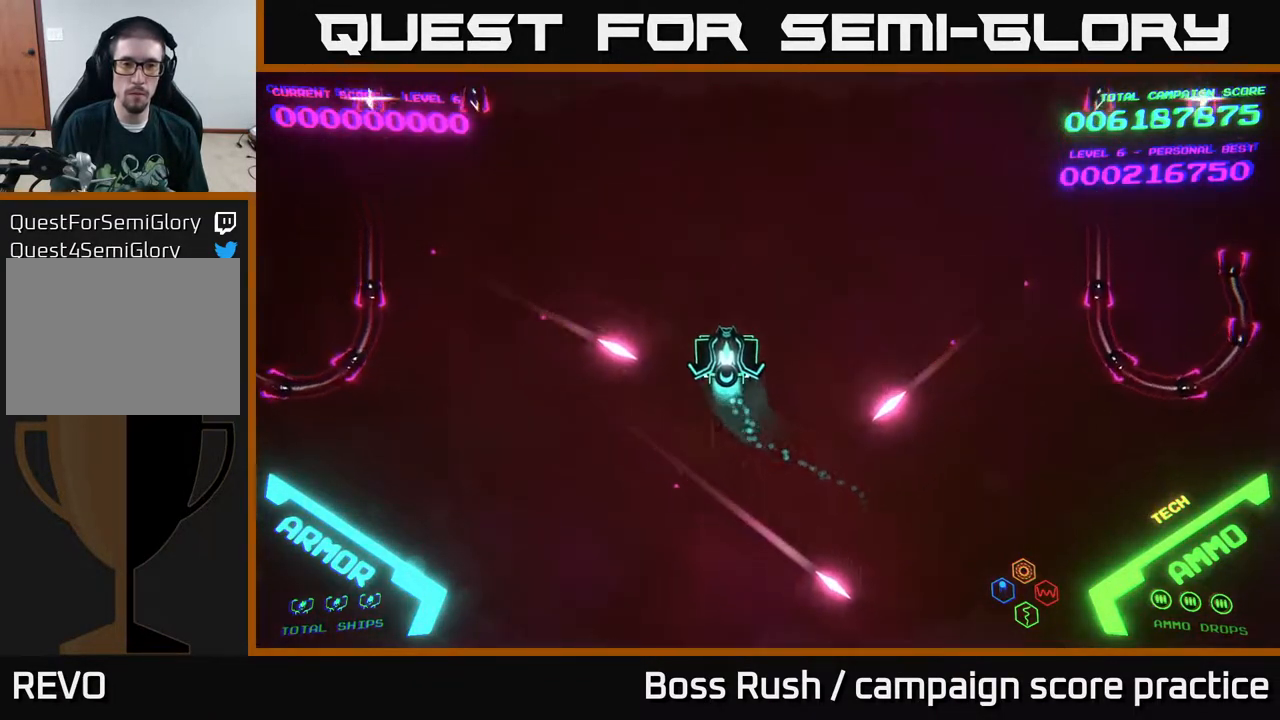
{"buttons": [], "left_stick": "up", "right_stick": "center", "events": []}
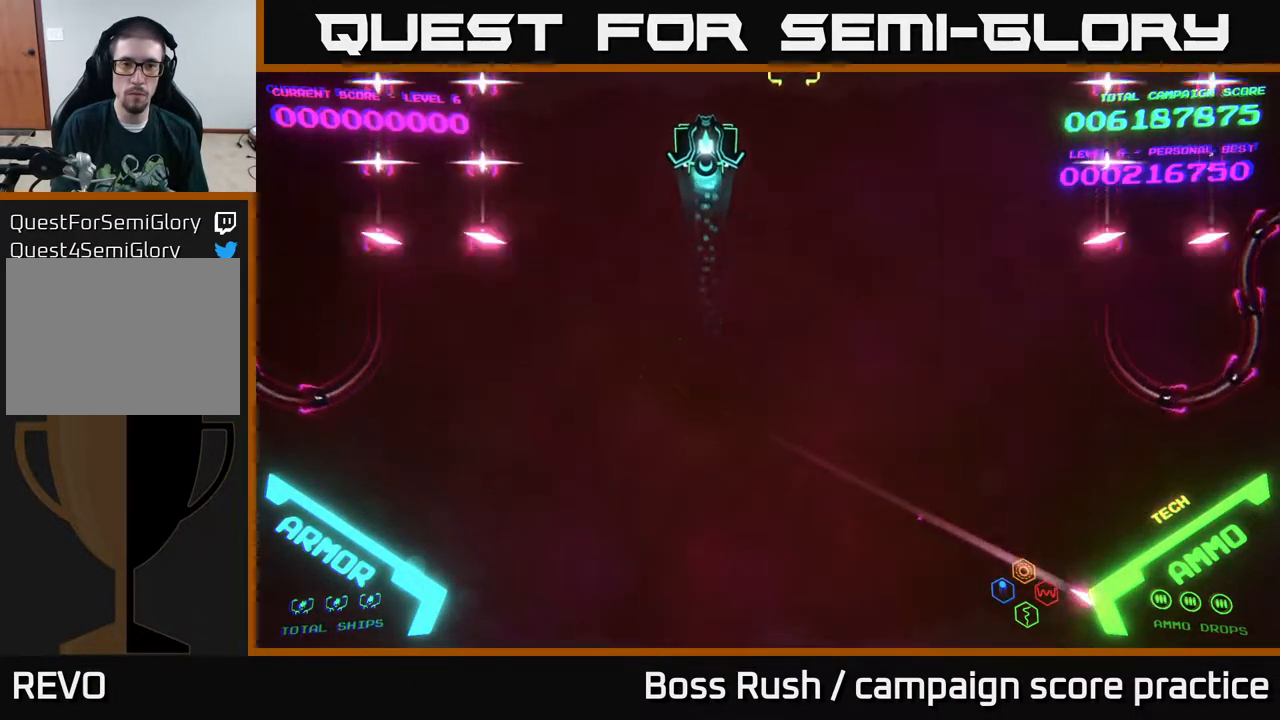
{"buttons": [], "left_stick": "center", "right_stick": "center", "events": [[17, "left_stick", "center"]]}
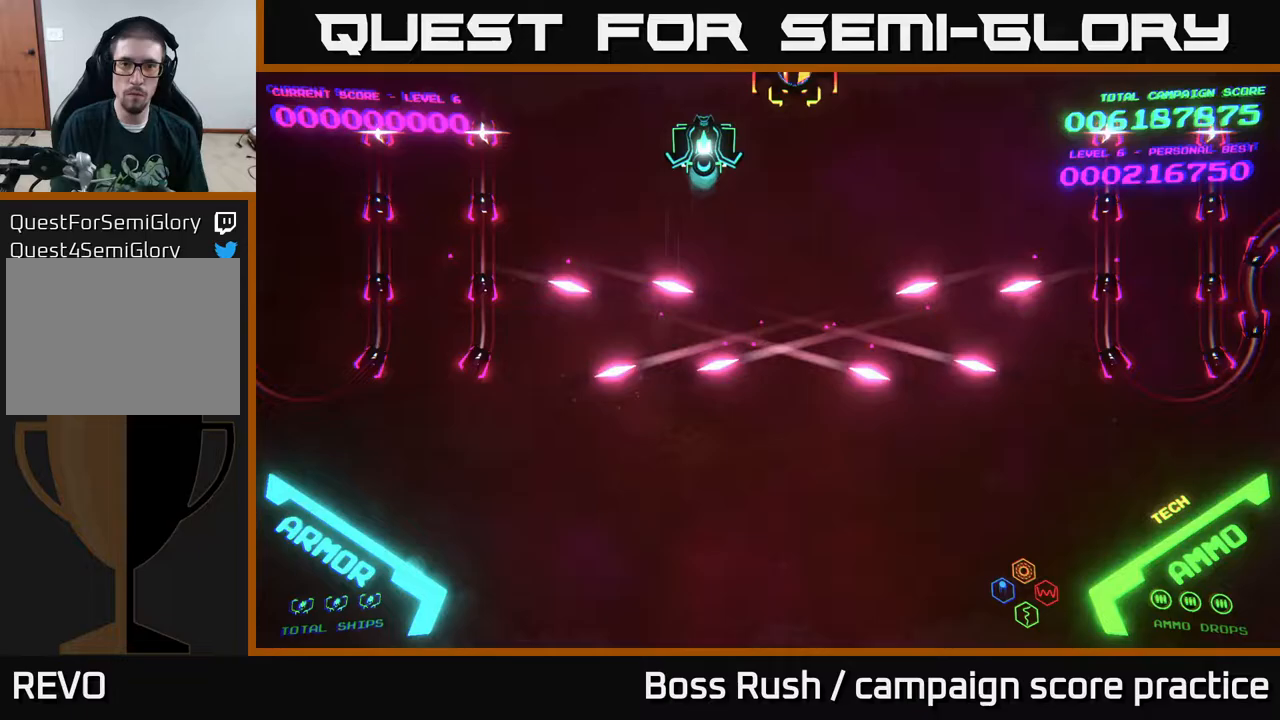
{"buttons": [], "left_stick": "up-left", "right_stick": "center", "events": [[33, "left_stick", "down-left"], [183, "left_stick", "center"], [500, "left_stick", "up-left"]]}
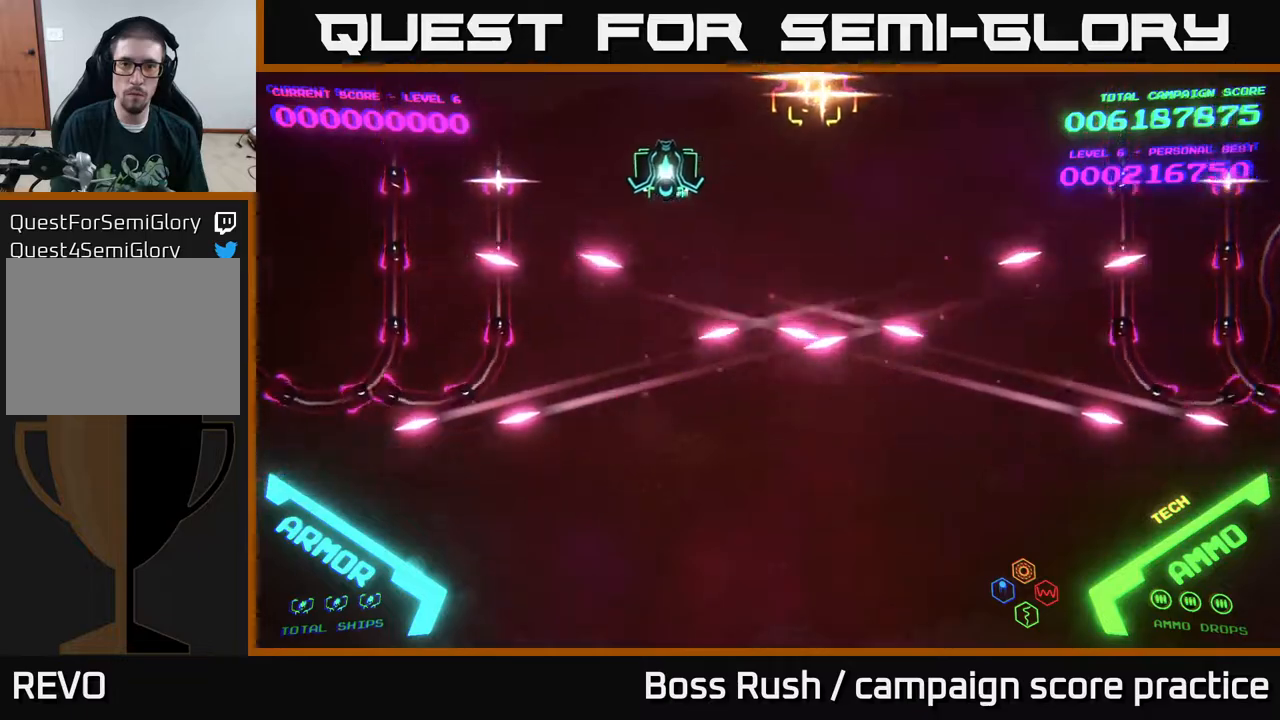
{"buttons": ["B"], "left_stick": "down", "right_stick": "center", "events": [[167, "left_stick", "center"], [333, "left_stick", "down"], [400, "B", "down"]]}
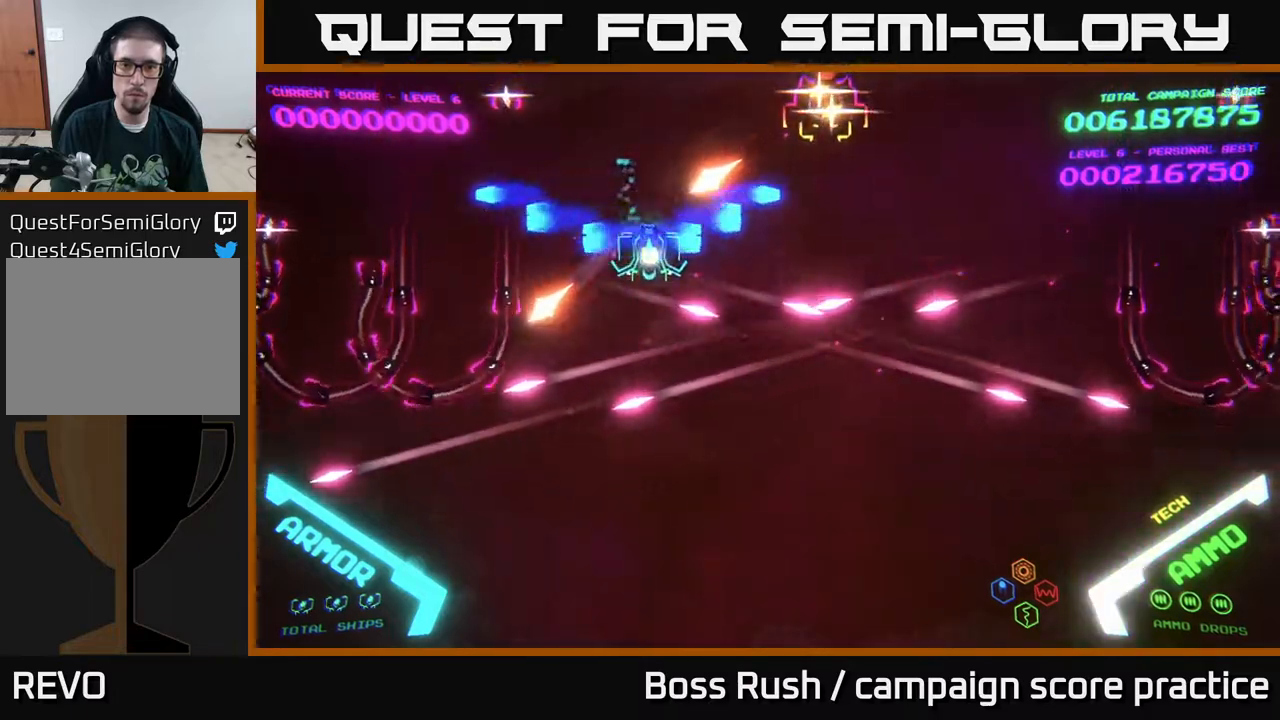
{"buttons": [], "left_stick": "right", "right_stick": "center", "events": [[183, "left_stick", "right"], [233, "left_stick", "up-right"], [433, "left_stick", "right"], [467, "B", "up"]]}
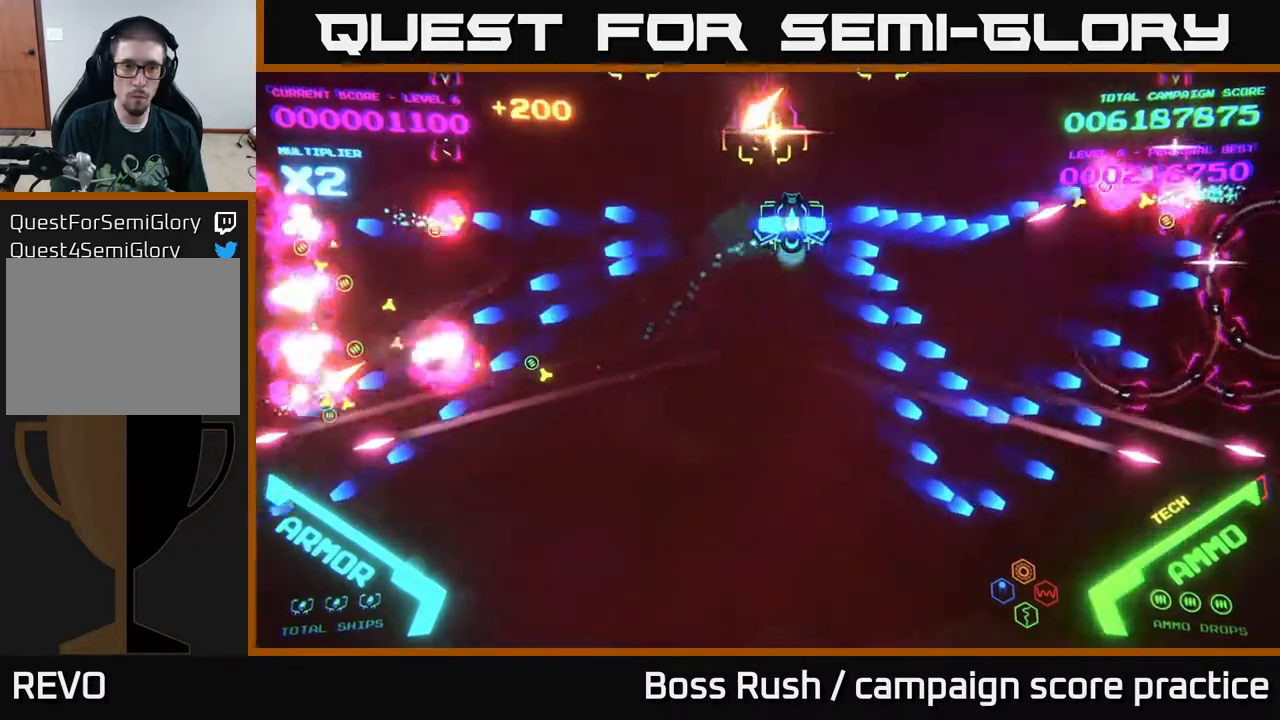
{"buttons": ["B"], "left_stick": "up-right", "right_stick": "center", "events": [[17, "B", "down"], [183, "B", "up"], [233, "B", "down"], [300, "left_stick", "up-right"], [333, "B", "up"], [400, "B", "down"]]}
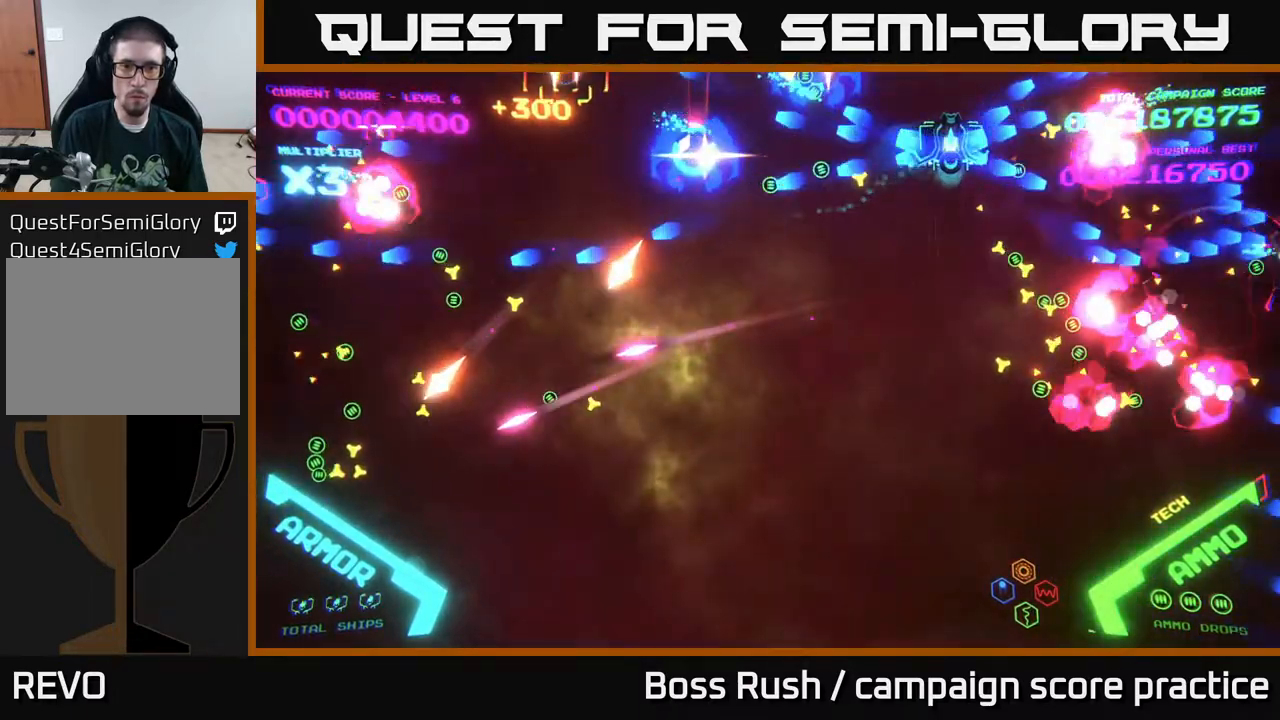
{"buttons": [], "left_stick": "down-left", "right_stick": "center", "events": [[67, "left_stick", "down-left"], [200, "B", "up"]]}
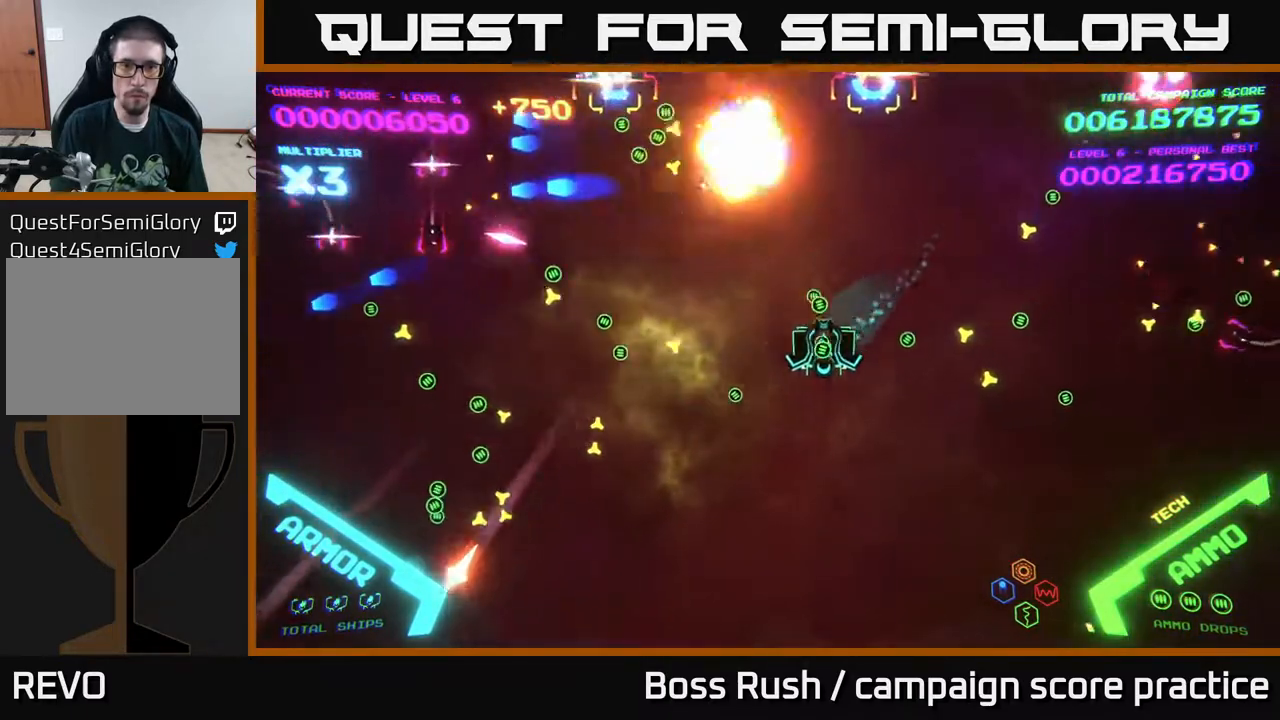
{"buttons": ["X"], "left_stick": "down-left", "right_stick": "center", "events": [[500, "X", "down"]]}
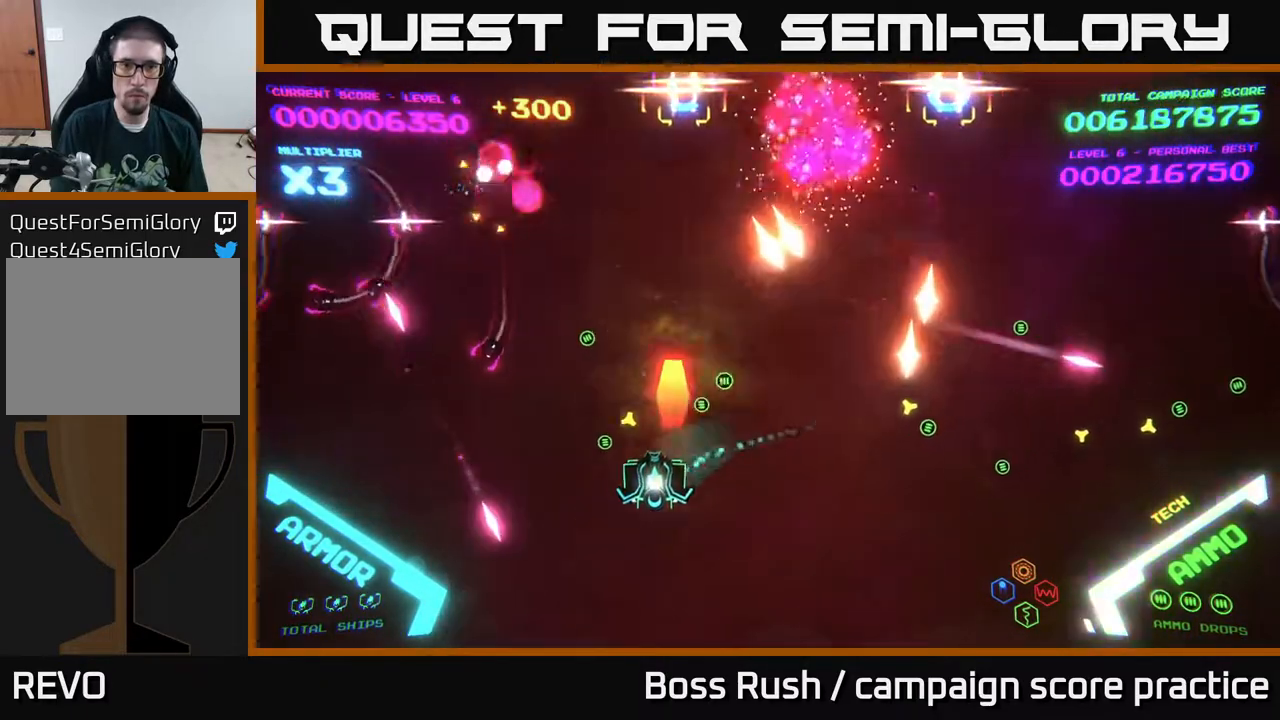
{"buttons": [], "left_stick": "up", "right_stick": "center", "events": [[83, "X", "up"], [267, "left_stick", "up-right"], [400, "left_stick", "up"]]}
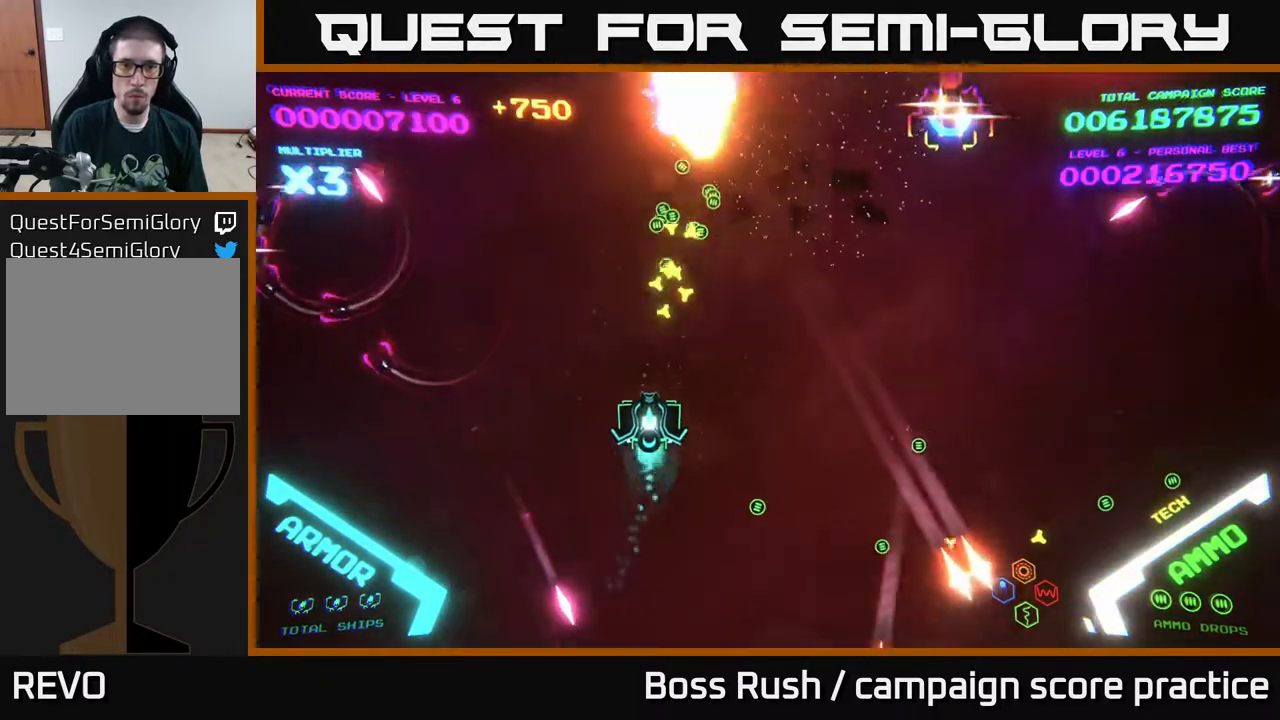
{"buttons": ["B"], "left_stick": "up-right", "right_stick": "center", "events": [[83, "left_stick", "up-left"], [283, "left_stick", "right"], [333, "B", "down"], [367, "left_stick", "up-right"]]}
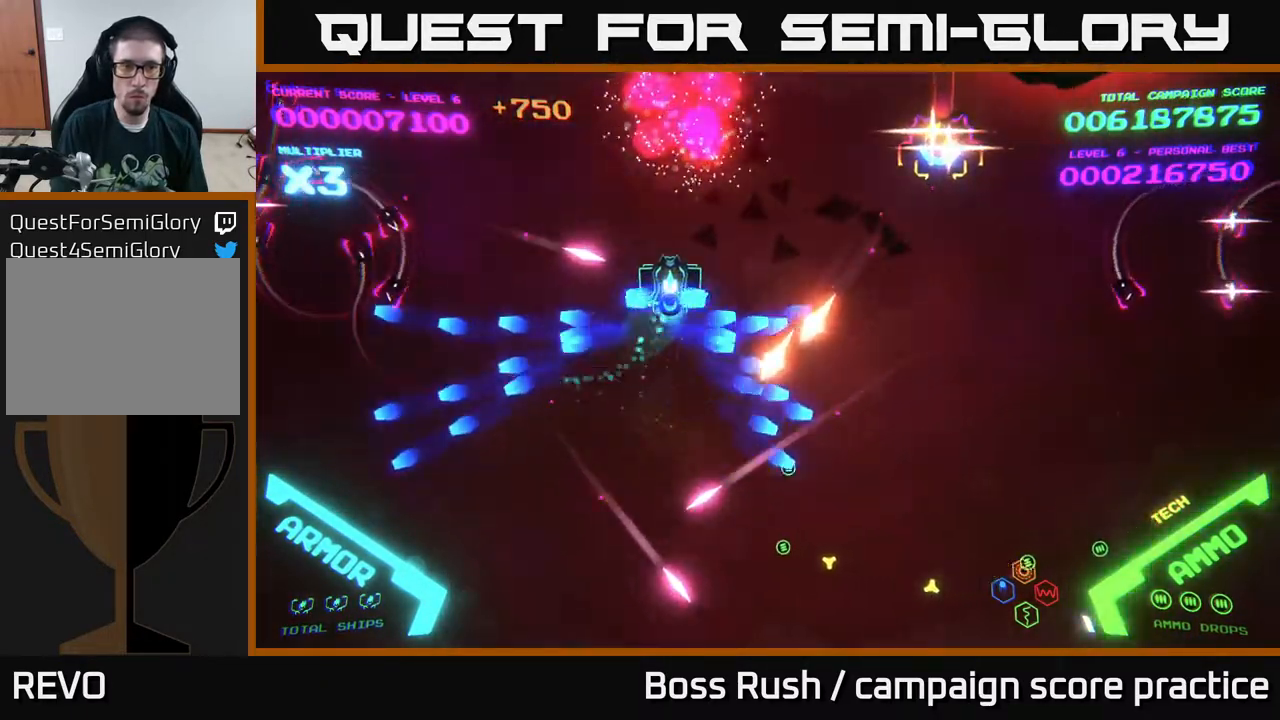
{"buttons": ["B"], "left_stick": "down-left", "right_stick": "center", "events": [[100, "left_stick", "up"], [250, "left_stick", "up-left"], [383, "B", "up"], [467, "B", "down"], [467, "left_stick", "down-left"]]}
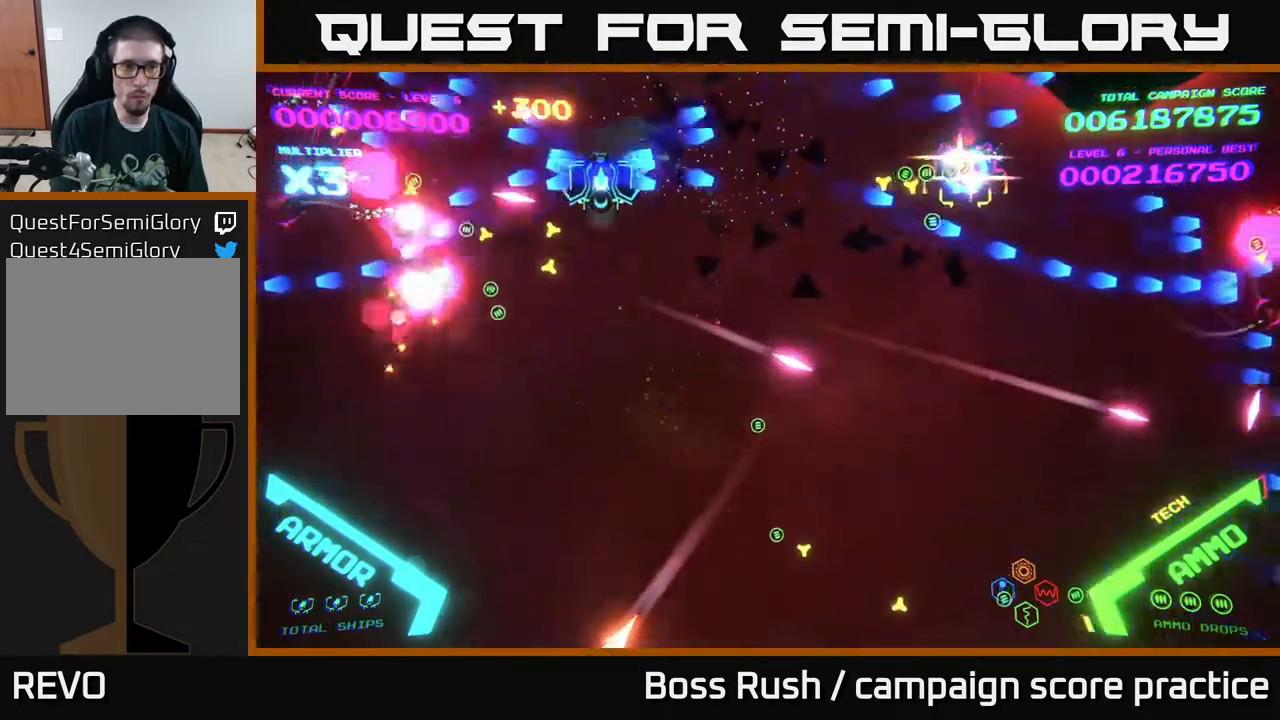
{"buttons": [], "left_stick": "down-right", "right_stick": "center", "events": [[67, "B", "up"], [100, "B", "down"], [100, "left_stick", "down-right"], [367, "B", "up"]]}
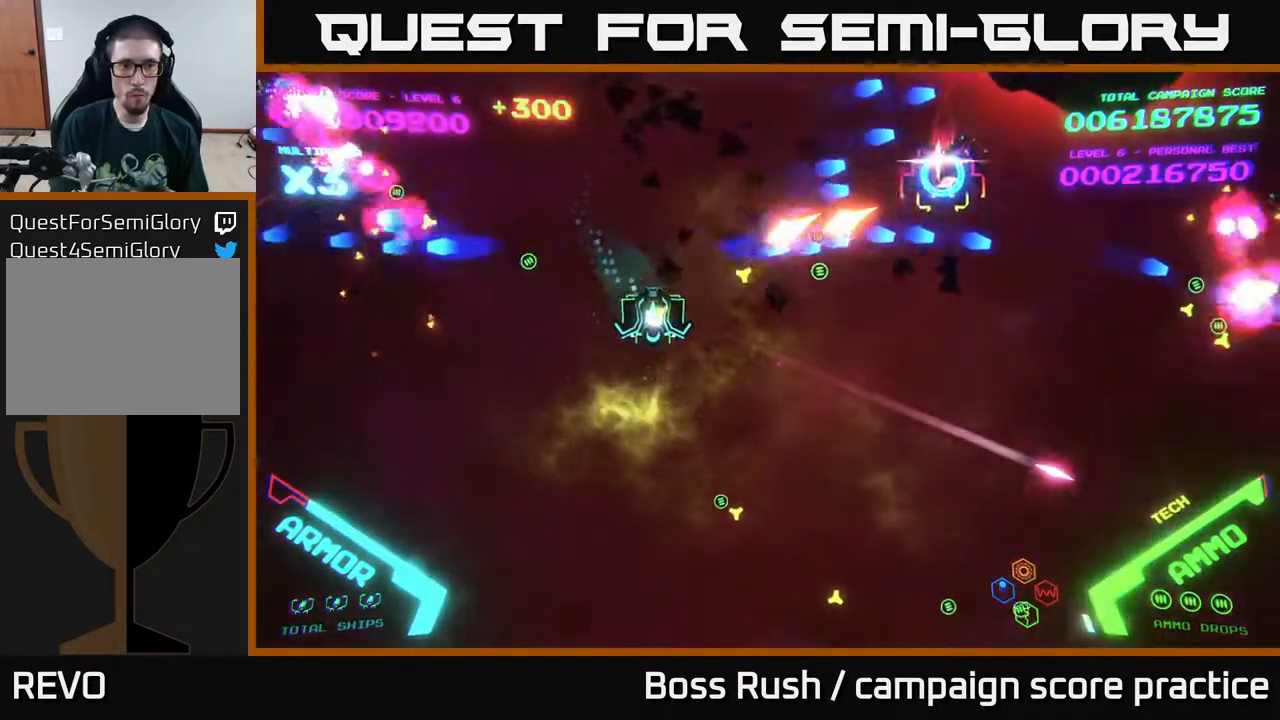
{"buttons": [], "left_stick": "down-right", "right_stick": "center", "events": []}
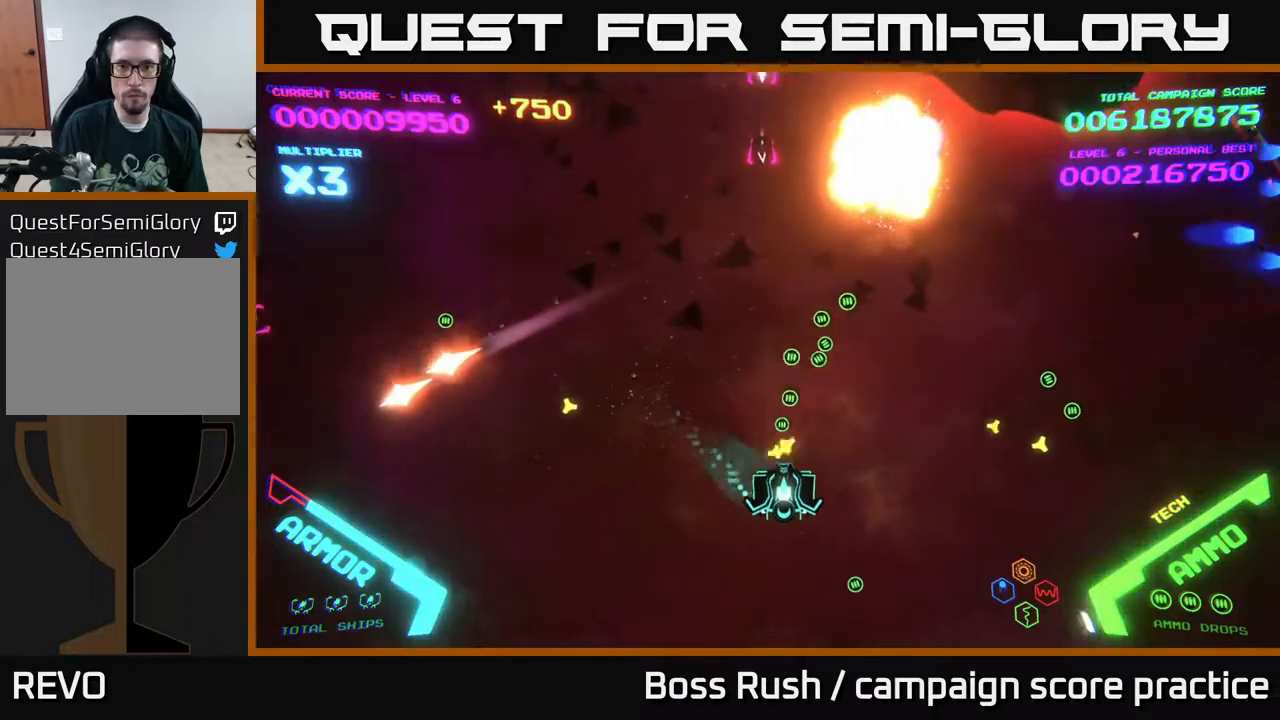
{"buttons": [], "left_stick": "left", "right_stick": "center", "events": [[200, "left_stick", "down-left"], [267, "left_stick", "left"]]}
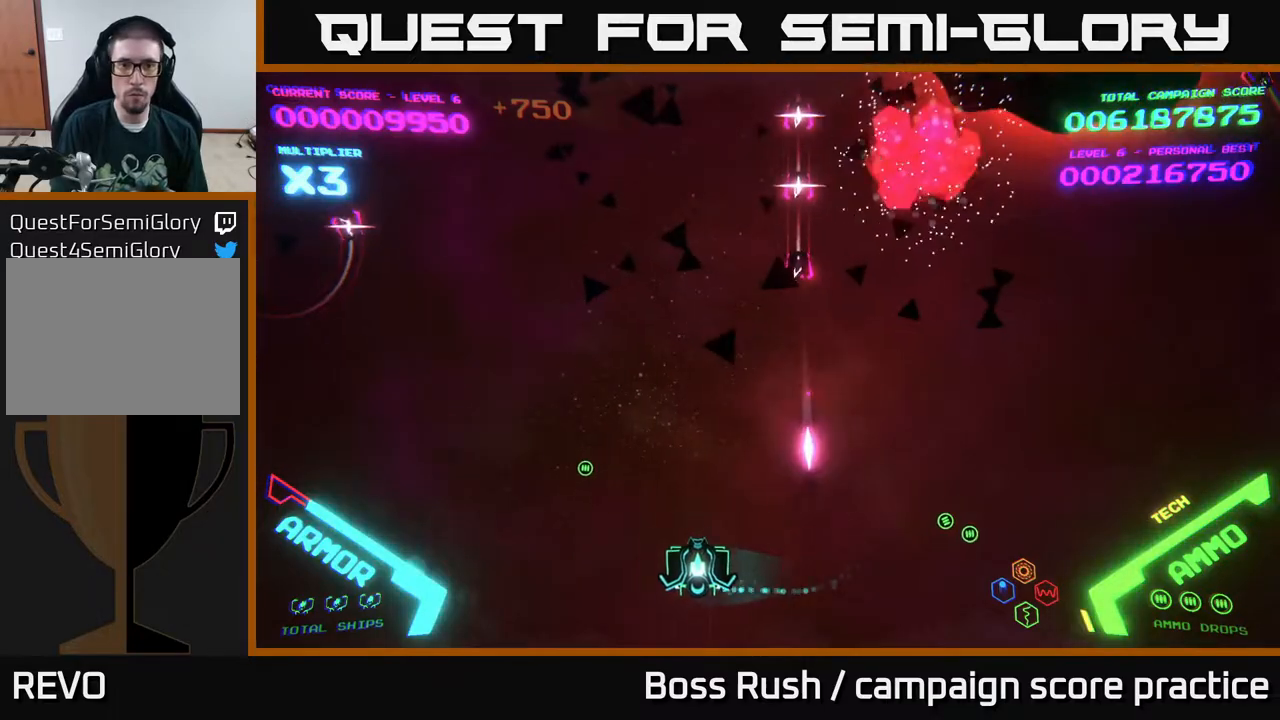
{"buttons": ["B"], "left_stick": "up", "right_stick": "center", "events": [[33, "left_stick", "up-left"], [367, "left_stick", "up"], [500, "B", "down"]]}
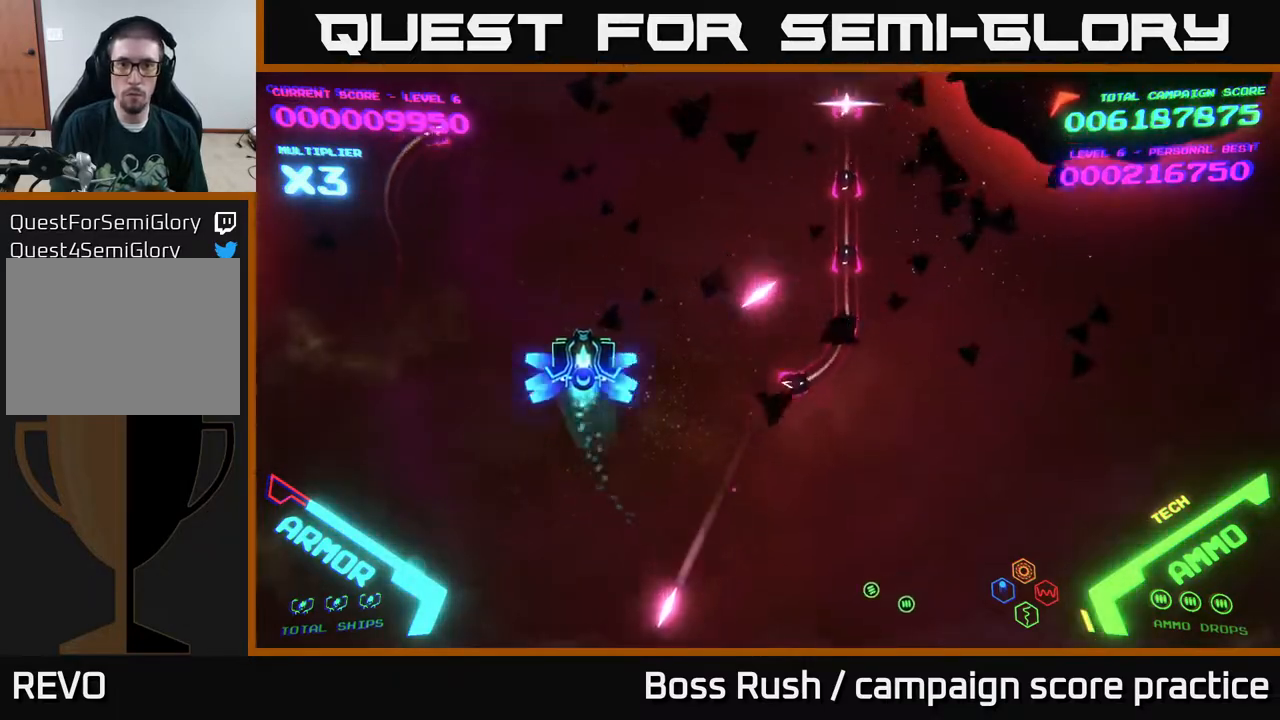
{"buttons": [], "left_stick": "right", "right_stick": "center", "events": [[50, "left_stick", "up-right"], [433, "left_stick", "right"], [483, "B", "up"]]}
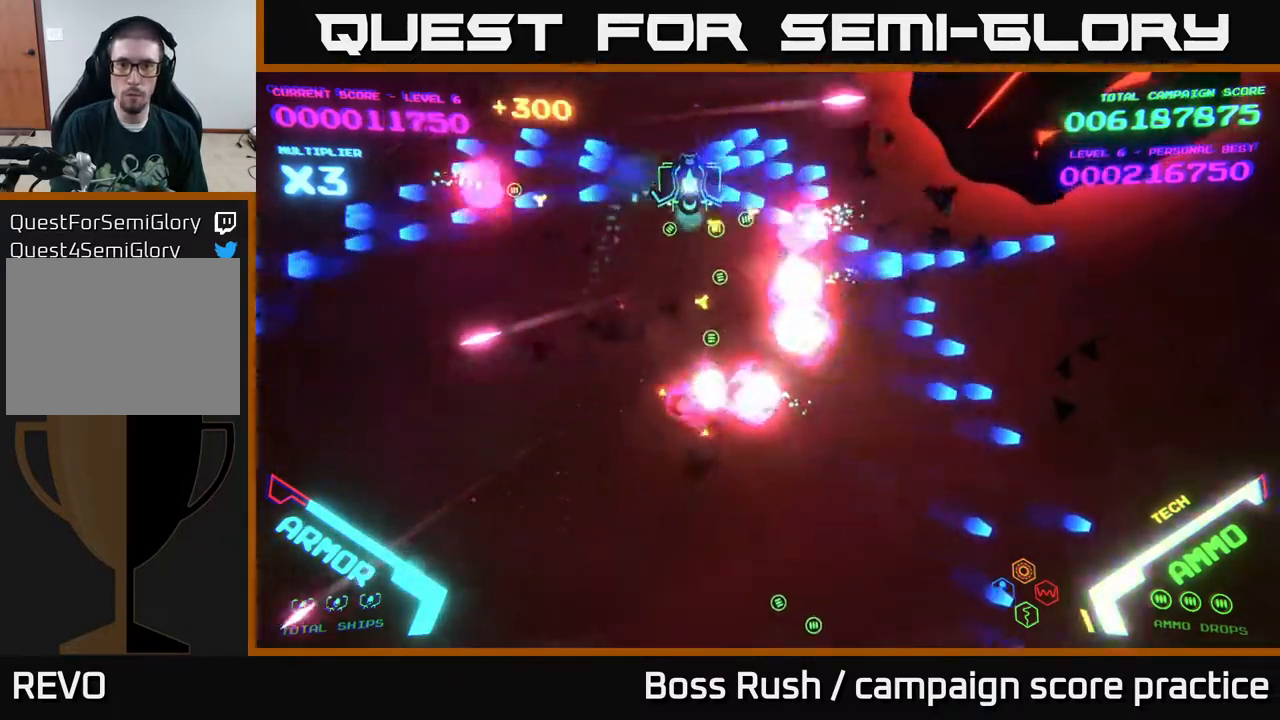
{"buttons": [], "left_stick": "right", "right_stick": "center", "events": [[50, "left_stick", "down-right"], [367, "left_stick", "right"]]}
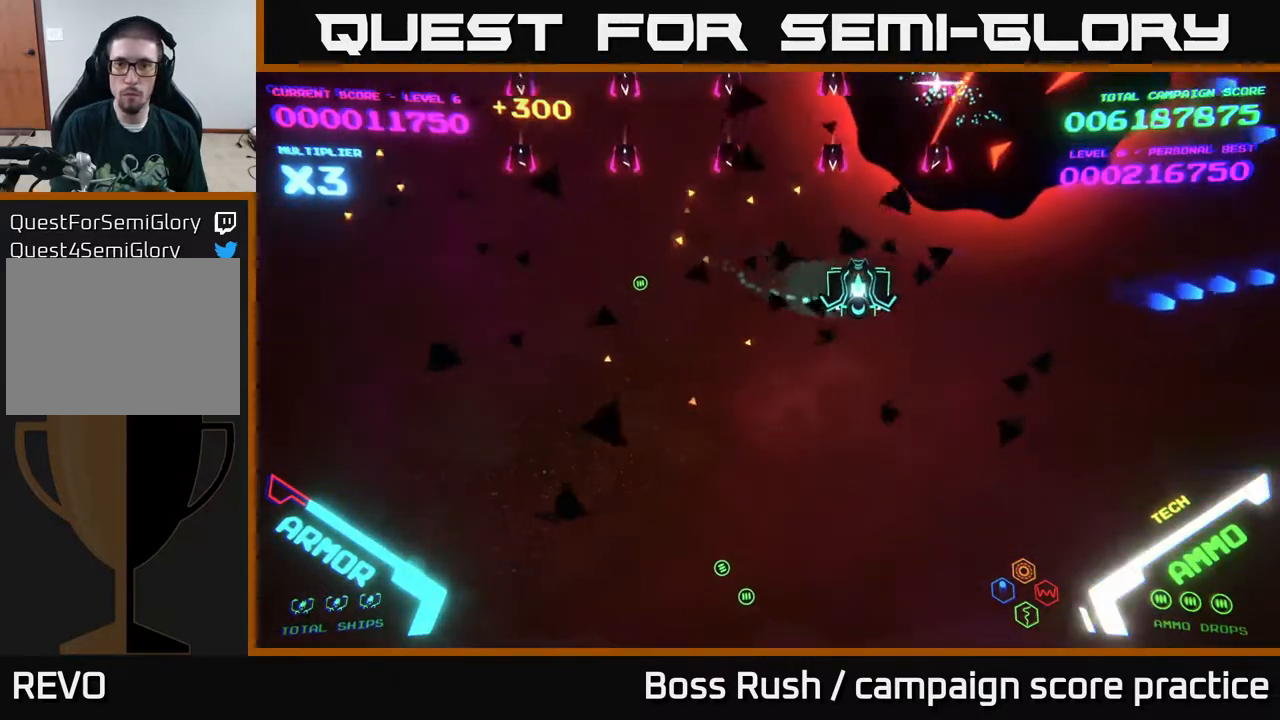
{"buttons": ["X"], "left_stick": "down", "right_stick": "center", "events": [[150, "left_stick", "down-right"], [350, "X", "down"], [383, "X", "up"], [433, "left_stick", "down"], [483, "X", "down"]]}
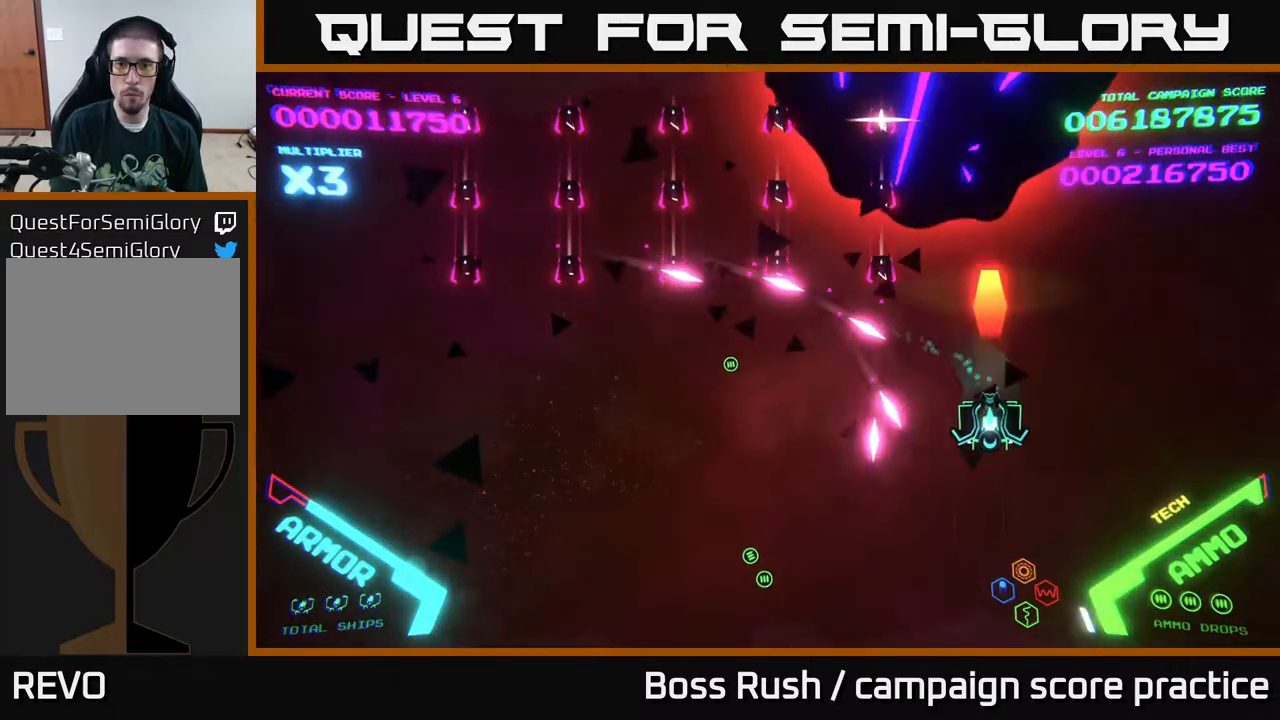
{"buttons": [], "left_stick": "down-left", "right_stick": "center", "events": [[17, "X", "up"], [67, "X", "down"], [133, "X", "up"], [200, "X", "down"], [250, "X", "up"], [383, "left_stick", "down-left"]]}
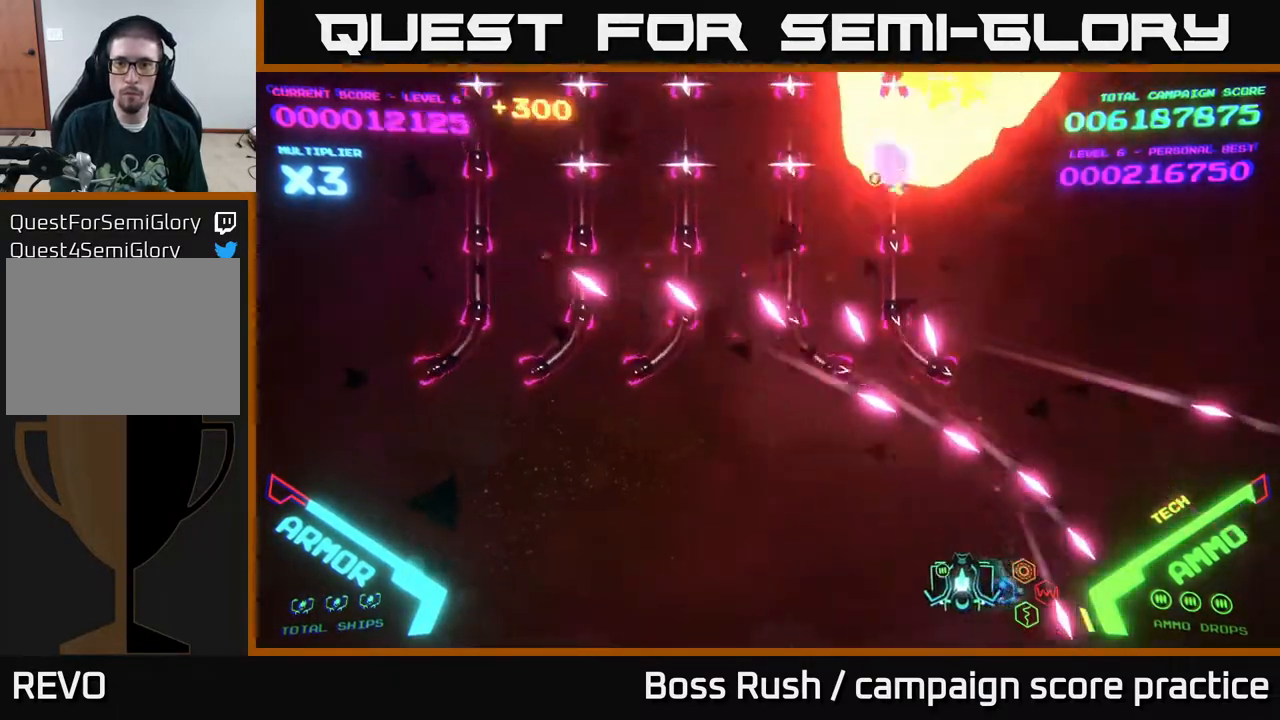
{"buttons": [], "left_stick": "right", "right_stick": "center", "events": [[33, "left_stick", "down"], [133, "left_stick", "down-left"], [367, "left_stick", "right"]]}
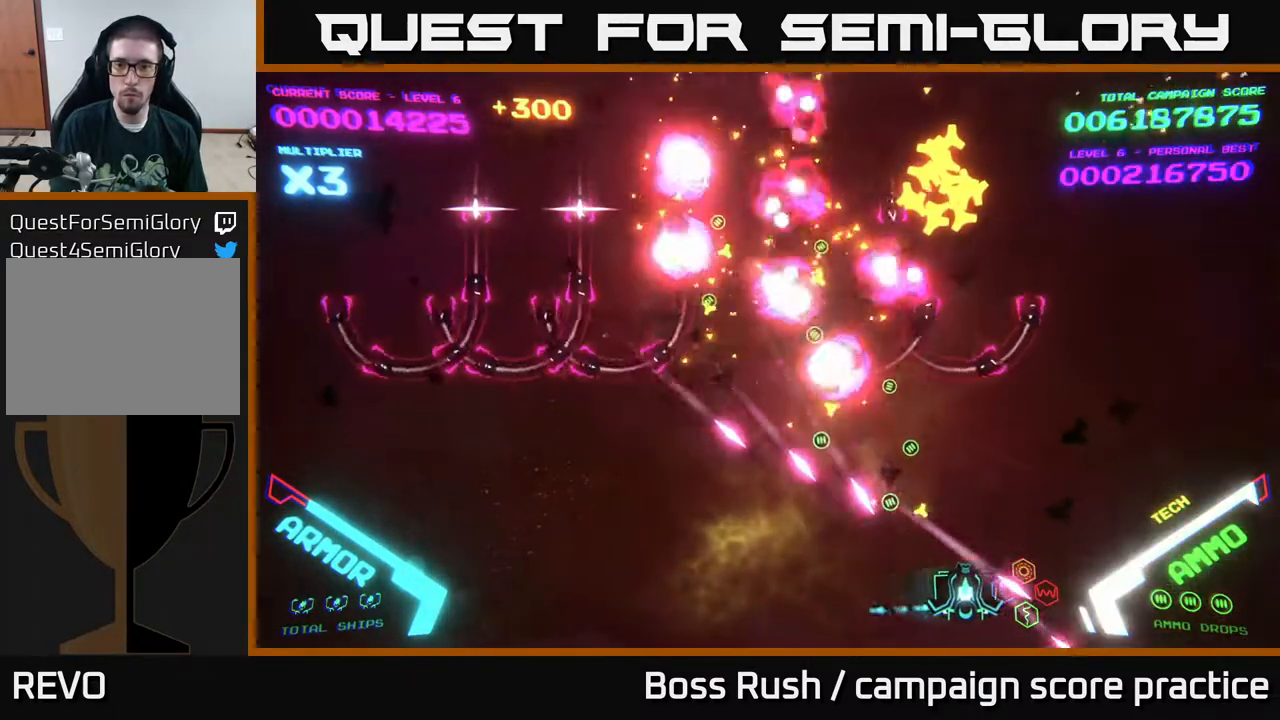
{"buttons": [], "left_stick": "up", "right_stick": "center", "events": [[217, "left_stick", "up-right"], [400, "left_stick", "up"]]}
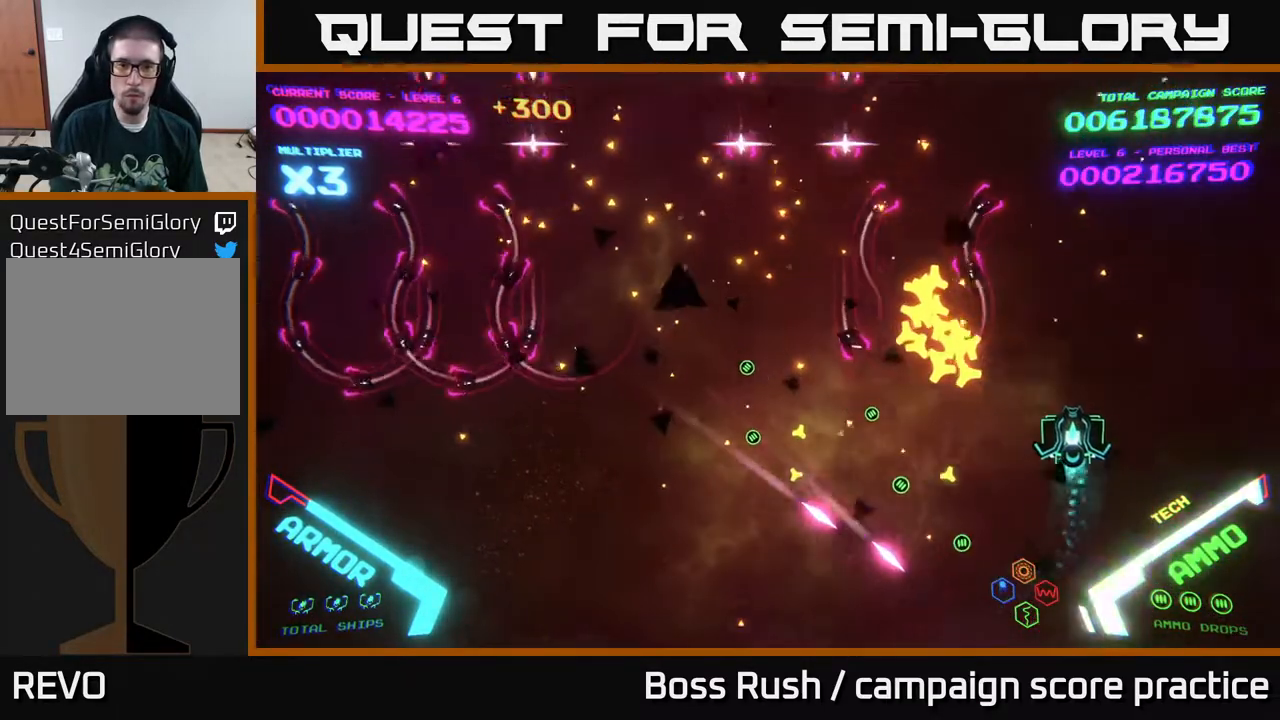
{"buttons": ["B"], "left_stick": "left", "right_stick": "center", "events": [[83, "left_stick", "up-left"], [383, "B", "down"], [400, "left_stick", "left"]]}
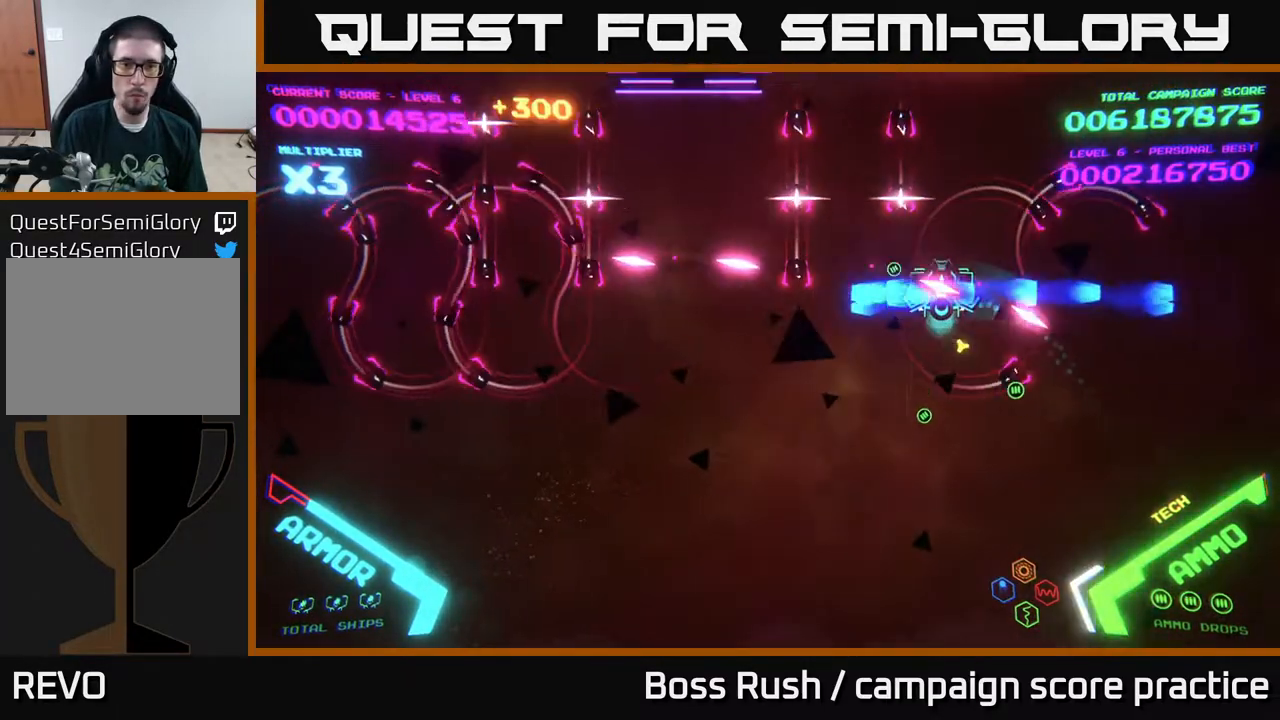
{"buttons": ["B"], "left_stick": "left", "right_stick": "center", "events": [[217, "left_stick", "up-left"], [400, "left_stick", "left"]]}
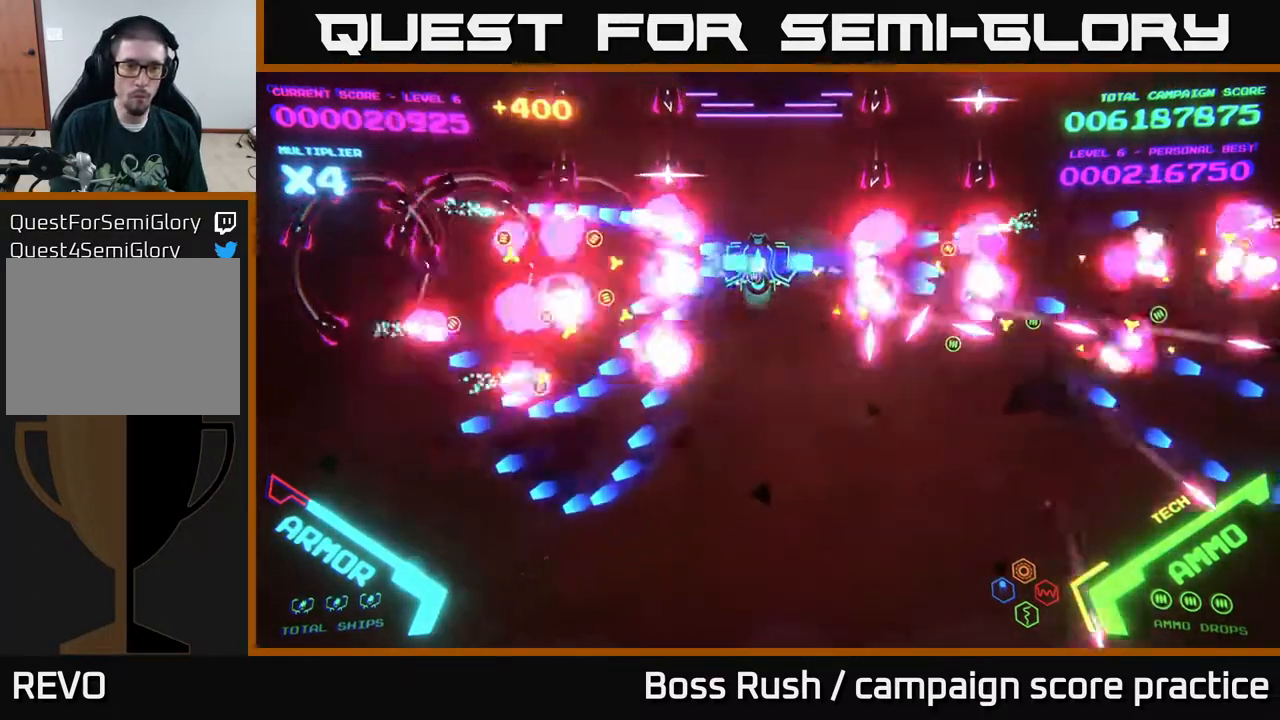
{"buttons": ["B"], "left_stick": "up-left", "right_stick": "center", "events": [[83, "B", "up"], [150, "B", "down"], [150, "left_stick", "up-left"], [267, "B", "up"], [333, "B", "down"]]}